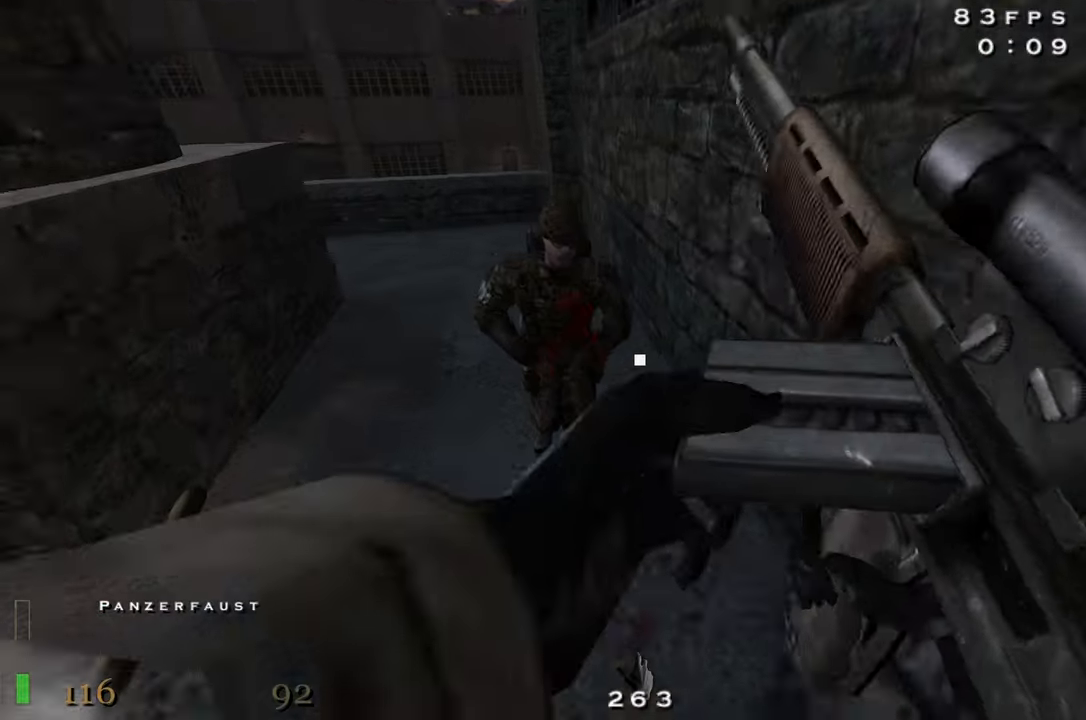
Gameplay with keyboard and mouse; each line is a JSON object with the keys held at the frame after it. "events" lists presses ("down") and releases ("up") of "1", "2", "3", "4", "5", "a", "alt", "c", "caps_lock", "ctrl", "d", "e", "f", "g", "q", "r", "s", "shift", "space", "t", "tab", "v", "w", "x" and "z" between this image and that frame as [ms after this image, input, new state], when the widget could be followed in between. No other keys are recorded. Mouse buttons are not recorded. Not read: mouse_move.
{"keys": ["a", "w"], "events": [[84, "w", "up"], [317, "w", "down"]]}
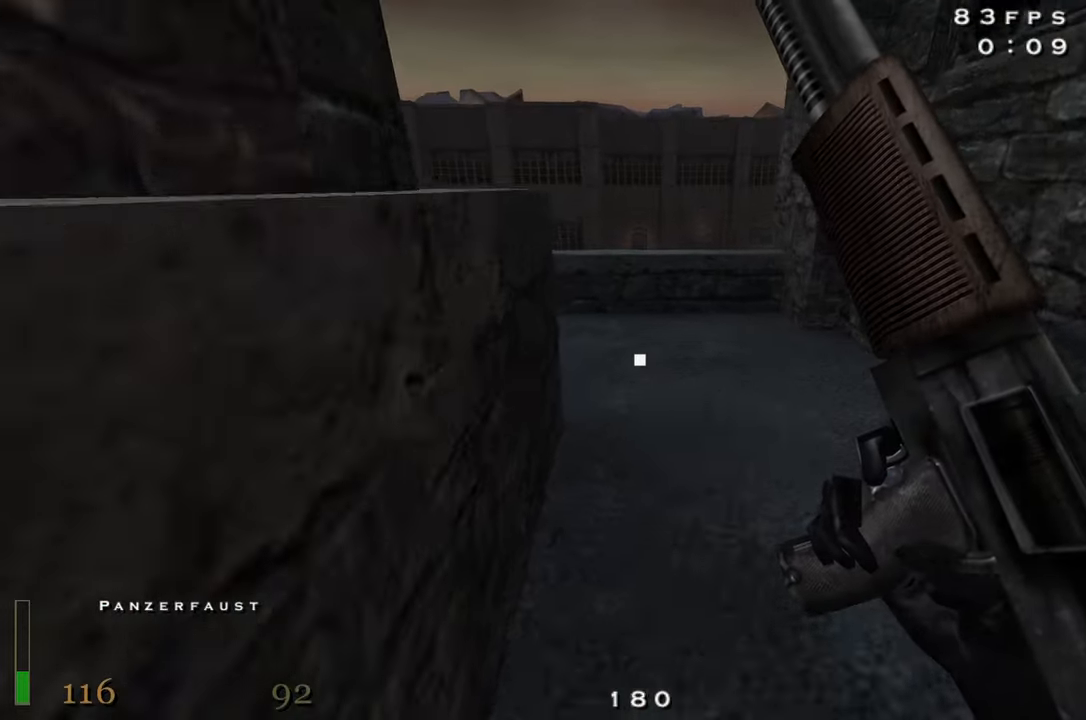
{"keys": ["d", "w"], "events": [[50, "shift", "down"], [100, "a", "up"], [150, "space", "down"], [184, "shift", "up"], [234, "d", "down"], [234, "space", "up"]]}
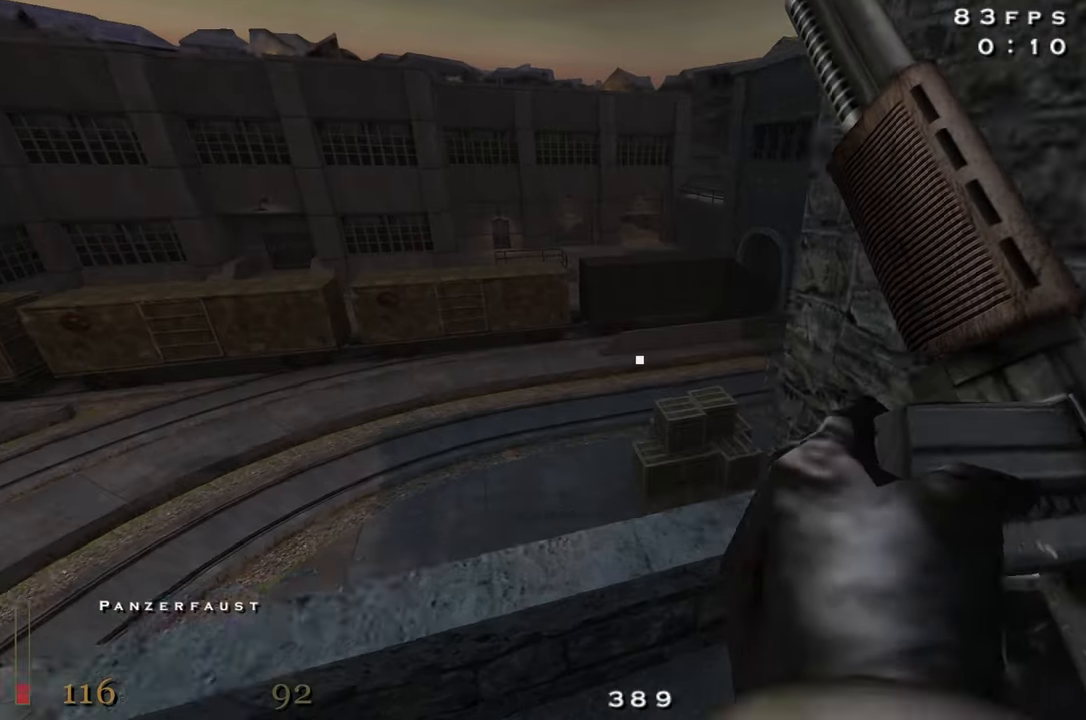
{"keys": ["d"], "events": [[67, "w", "up"], [117, "space", "down"], [200, "d", "up"], [250, "space", "up"], [300, "s", "down"], [384, "d", "down"], [484, "s", "up"]]}
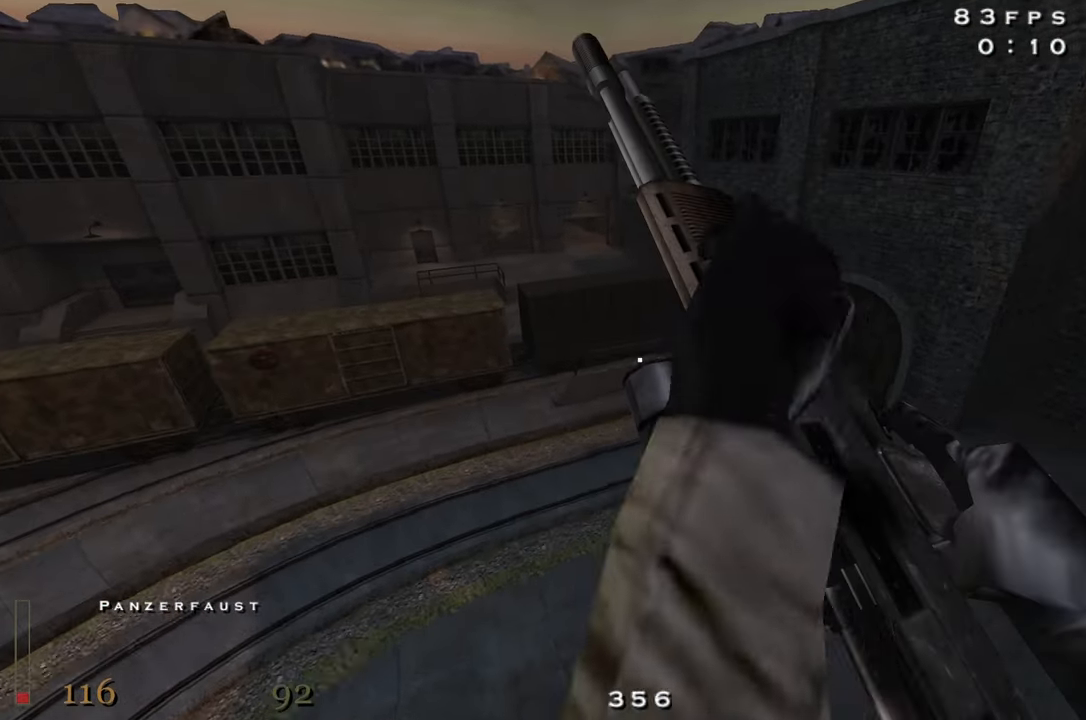
{"keys": [], "events": [[167, "d", "up"]]}
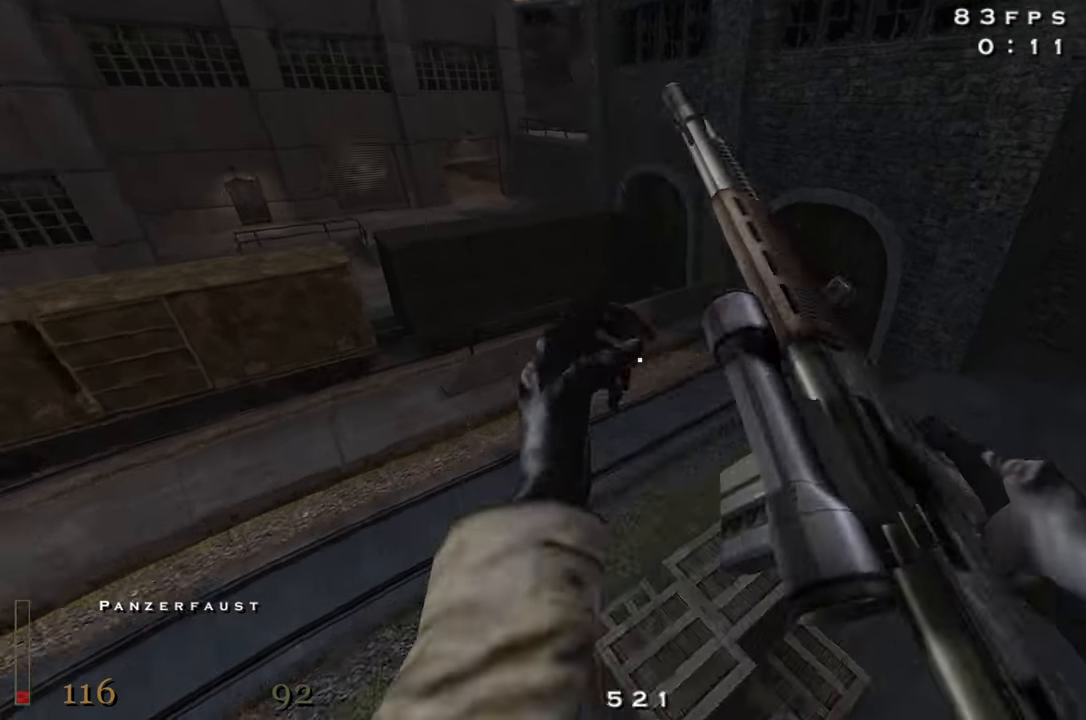
{"keys": ["a", "shift", "w"], "events": [[150, "w", "down"], [234, "a", "down"], [334, "shift", "down"]]}
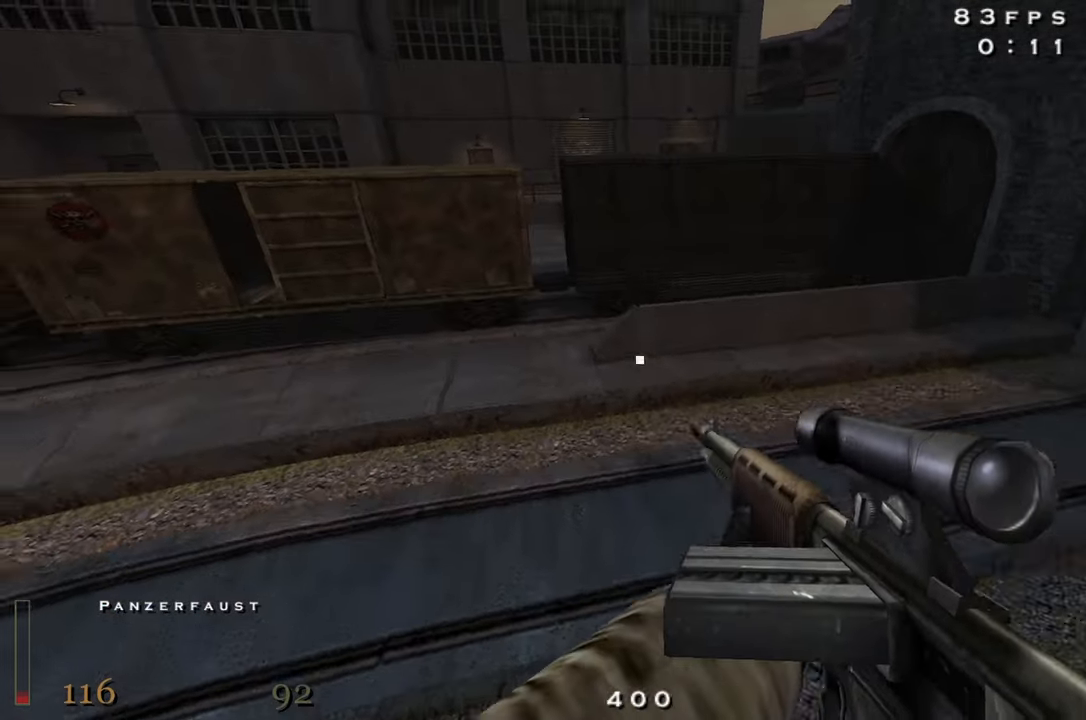
{"keys": ["d"], "events": [[367, "space", "down"], [384, "a", "up"], [434, "d", "down"], [484, "shift", "up"], [484, "space", "up"], [484, "w", "up"]]}
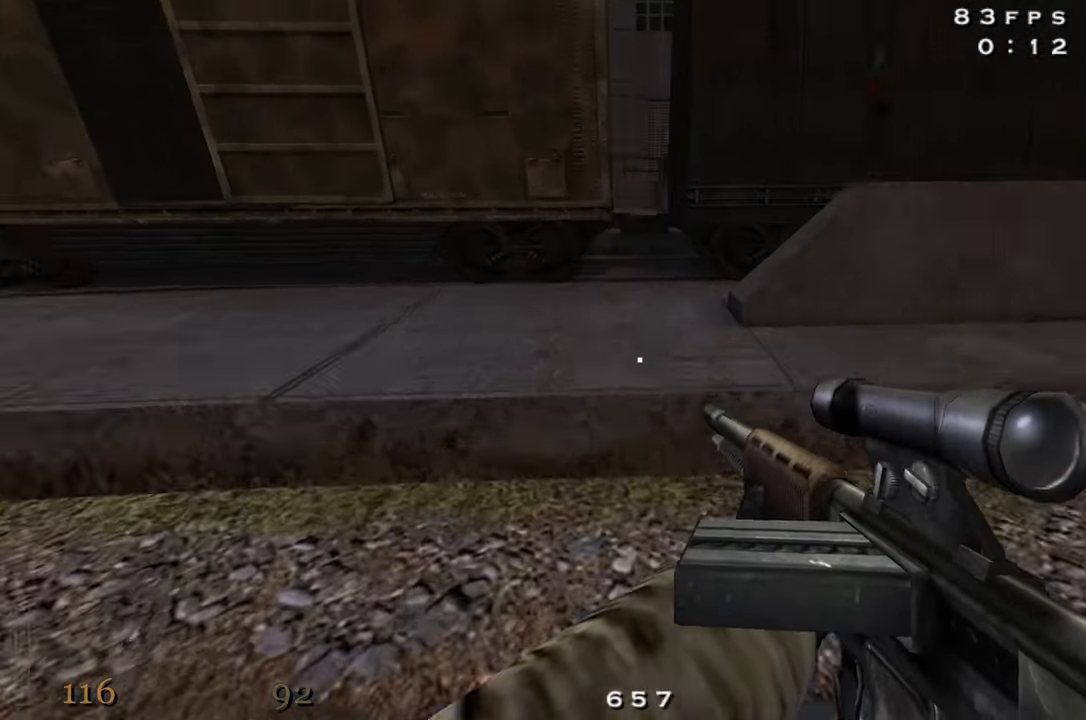
{"keys": ["shift"], "events": [[167, "d", "up"], [267, "shift", "down"], [317, "a", "down"], [417, "a", "up"]]}
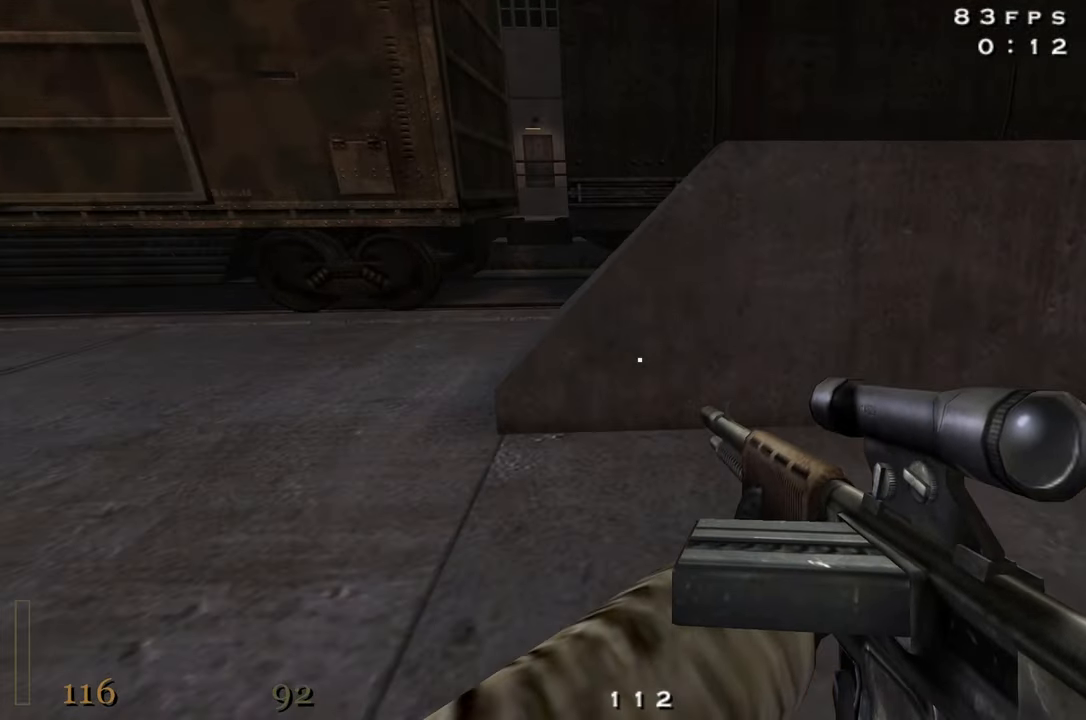
{"keys": ["shift", "w"], "events": [[134, "a", "down"], [184, "w", "down"], [284, "a", "up"]]}
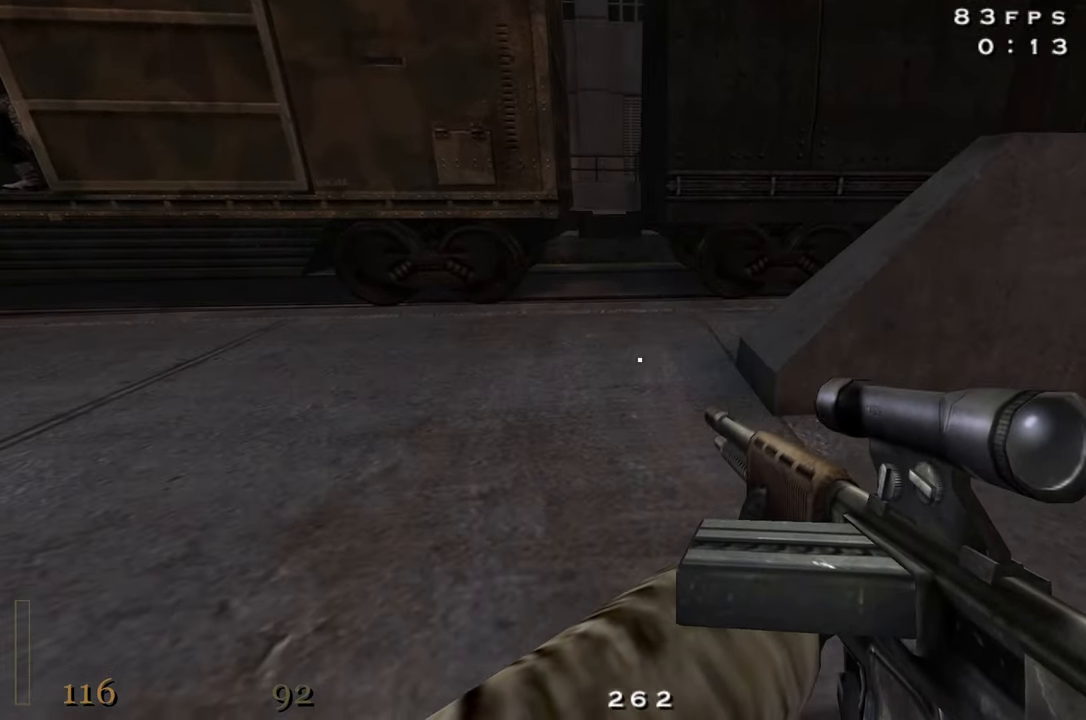
{"keys": ["a", "shift", "w"], "events": [[17, "space", "down"], [117, "space", "up"], [150, "d", "down"], [200, "d", "up"], [433, "a", "down"]]}
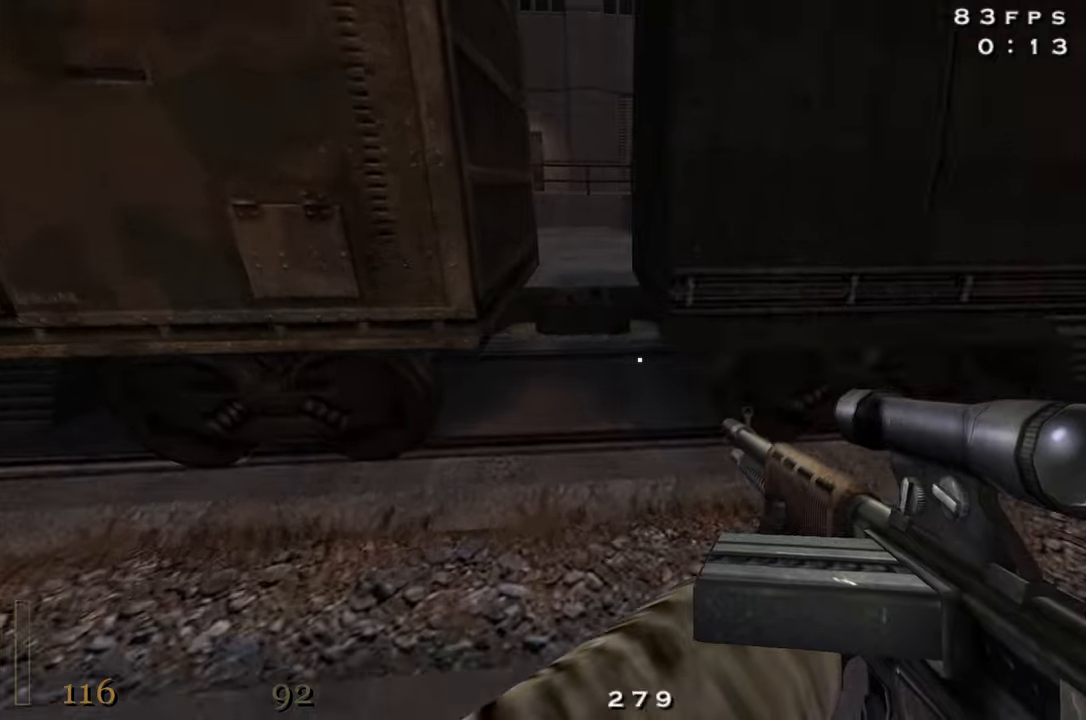
{"keys": ["shift", "space", "w"], "events": [[33, "a", "up"], [266, "a", "down"], [400, "a", "up"], [500, "space", "down"]]}
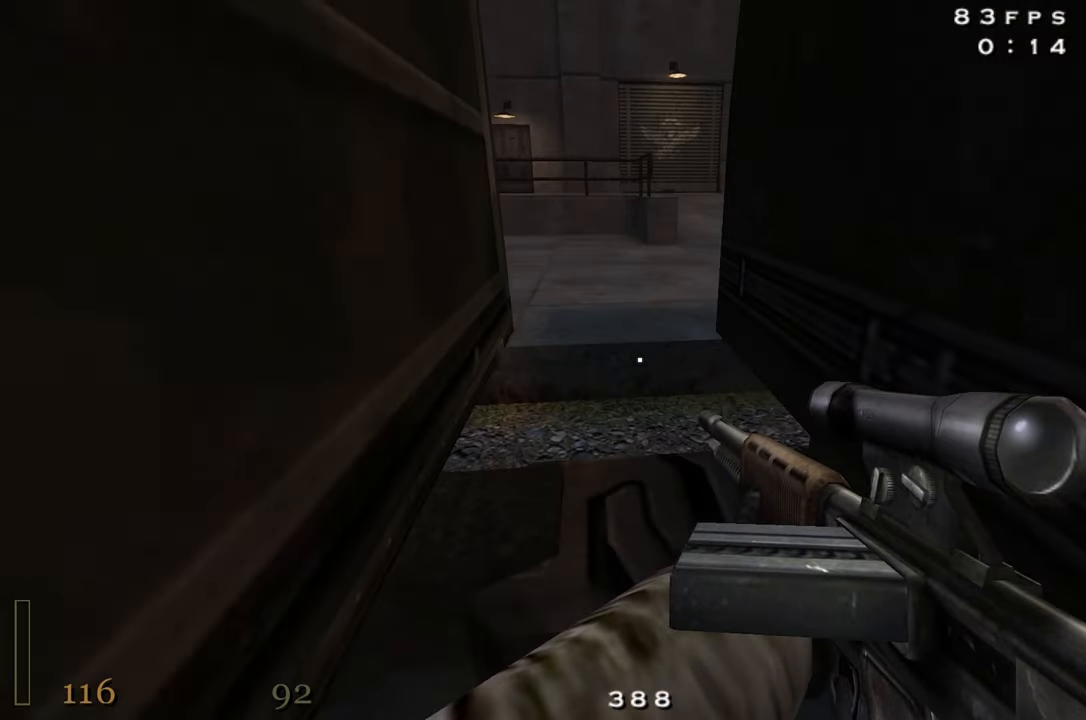
{"keys": ["shift", "w"], "events": [[183, "space", "up"]]}
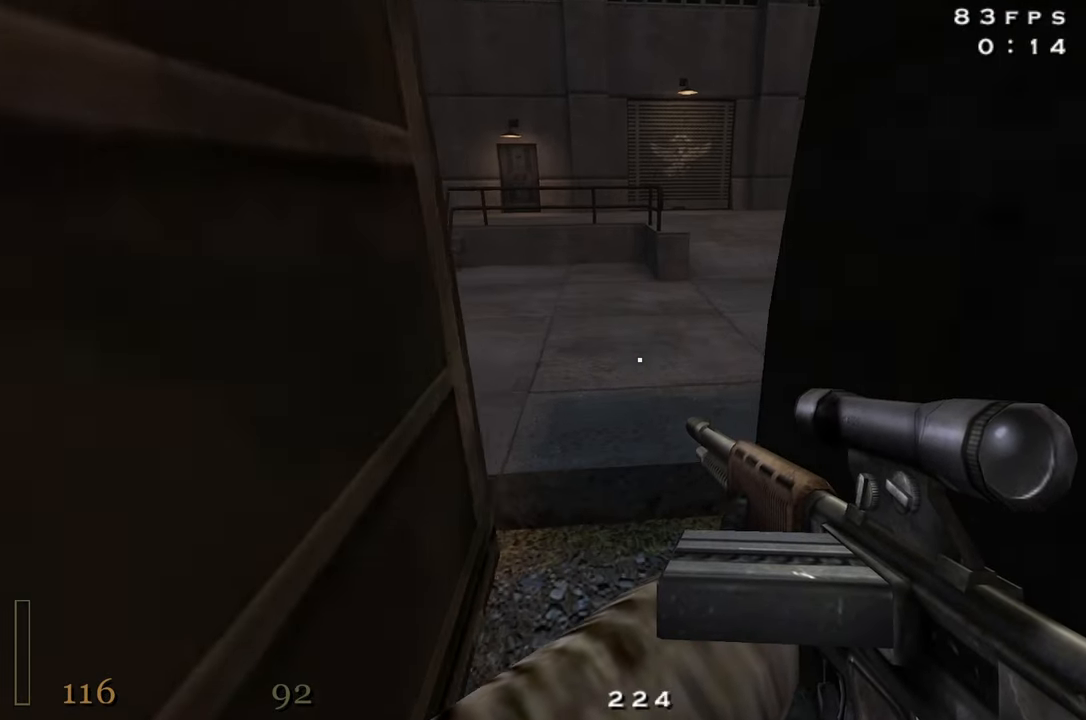
{"keys": ["d", "shift", "space", "w"], "events": [[300, "d", "down"], [483, "space", "down"]]}
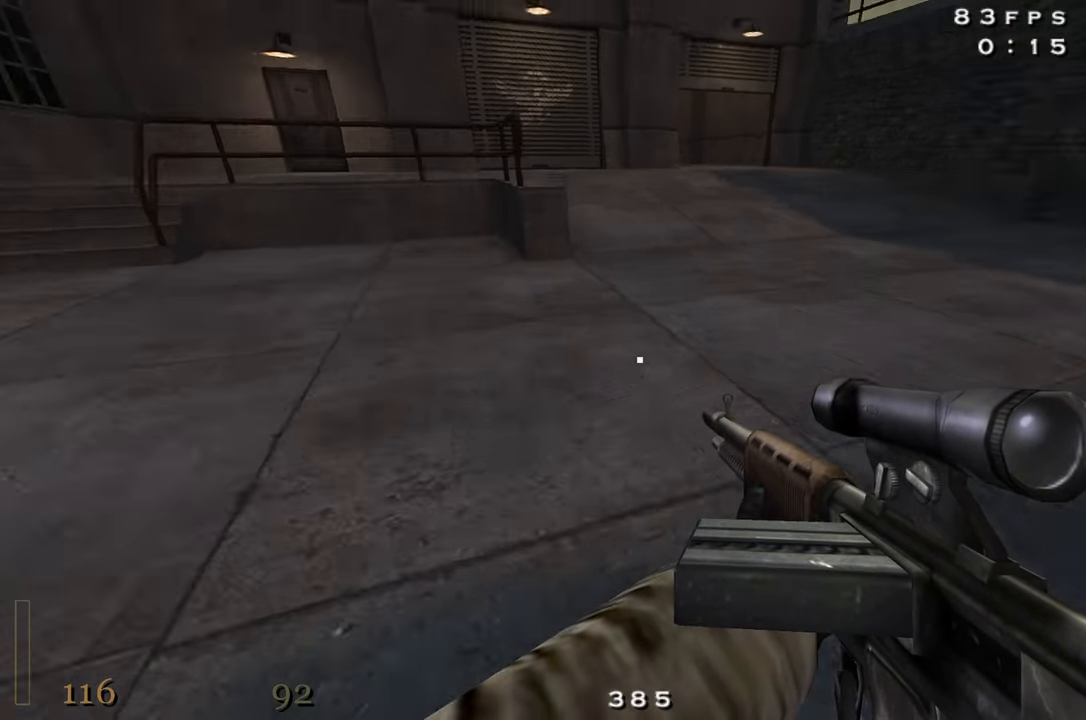
{"keys": ["d", "shift", "w"], "events": [[83, "space", "up"]]}
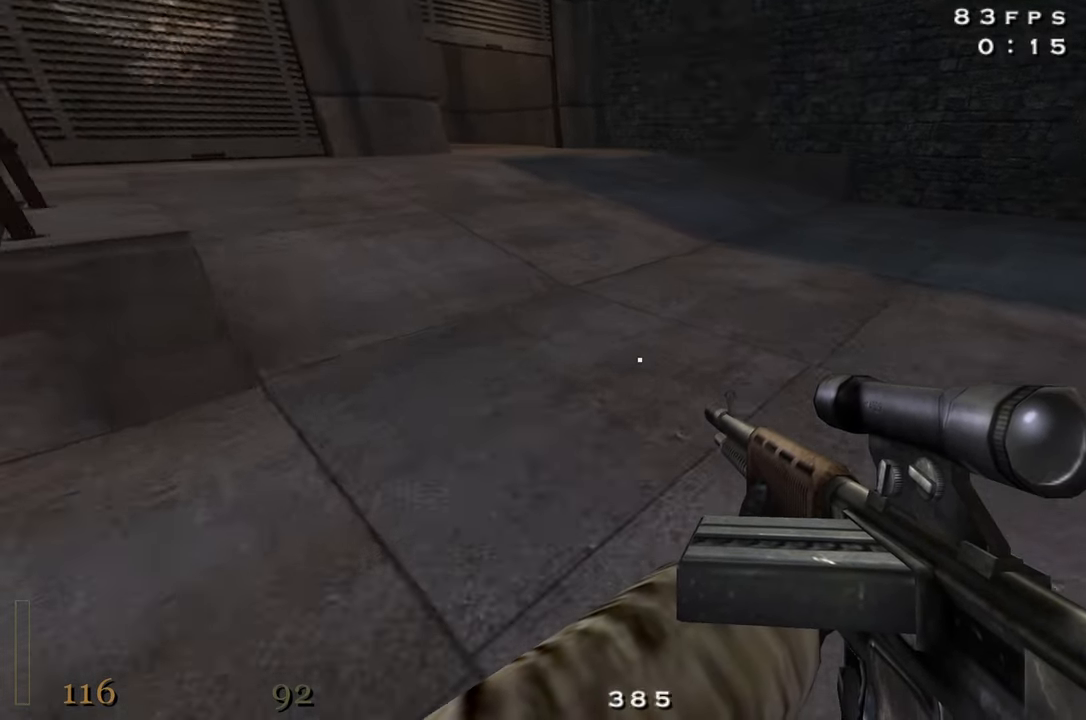
{"keys": ["a", "shift", "w"], "events": [[150, "space", "down"], [283, "space", "up"], [383, "a", "down"], [383, "d", "up"]]}
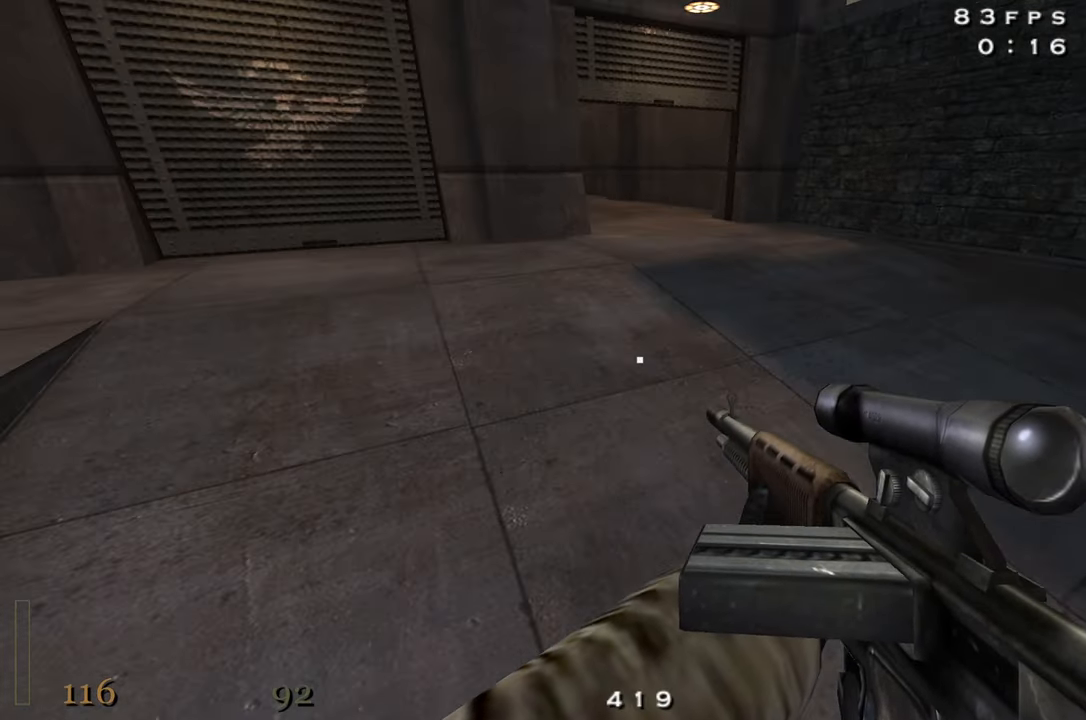
{"keys": ["a", "shift", "w"], "events": [[250, "space", "down"], [383, "space", "up"]]}
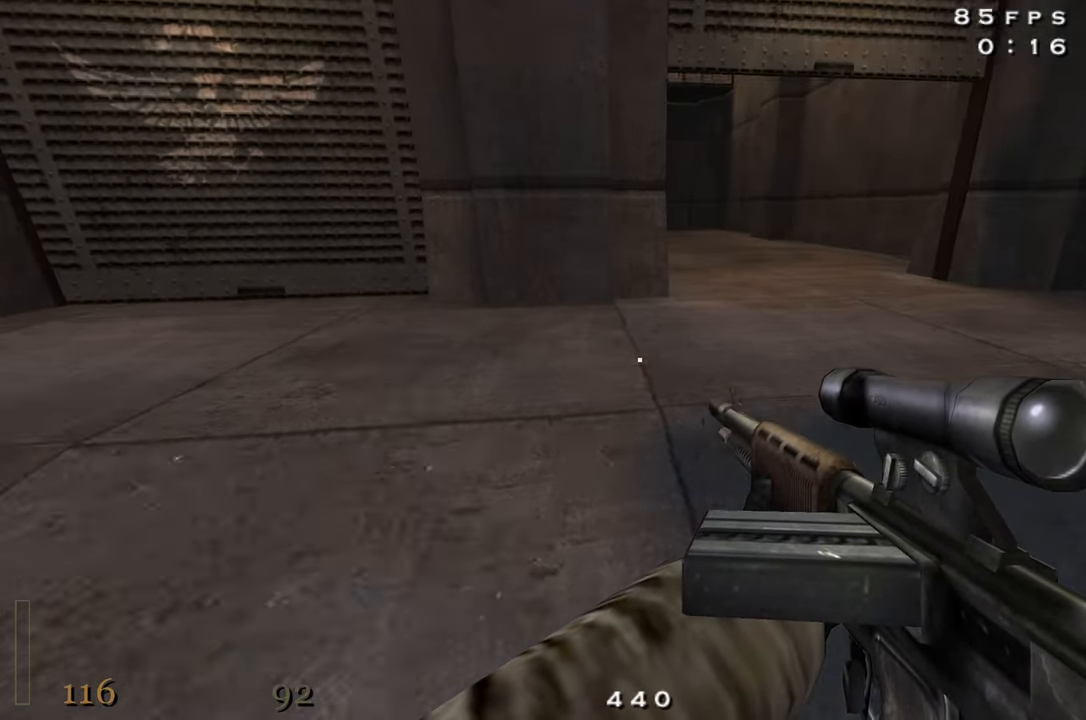
{"keys": ["a", "shift", "w"], "events": [[316, "space", "down"], [400, "space", "up"]]}
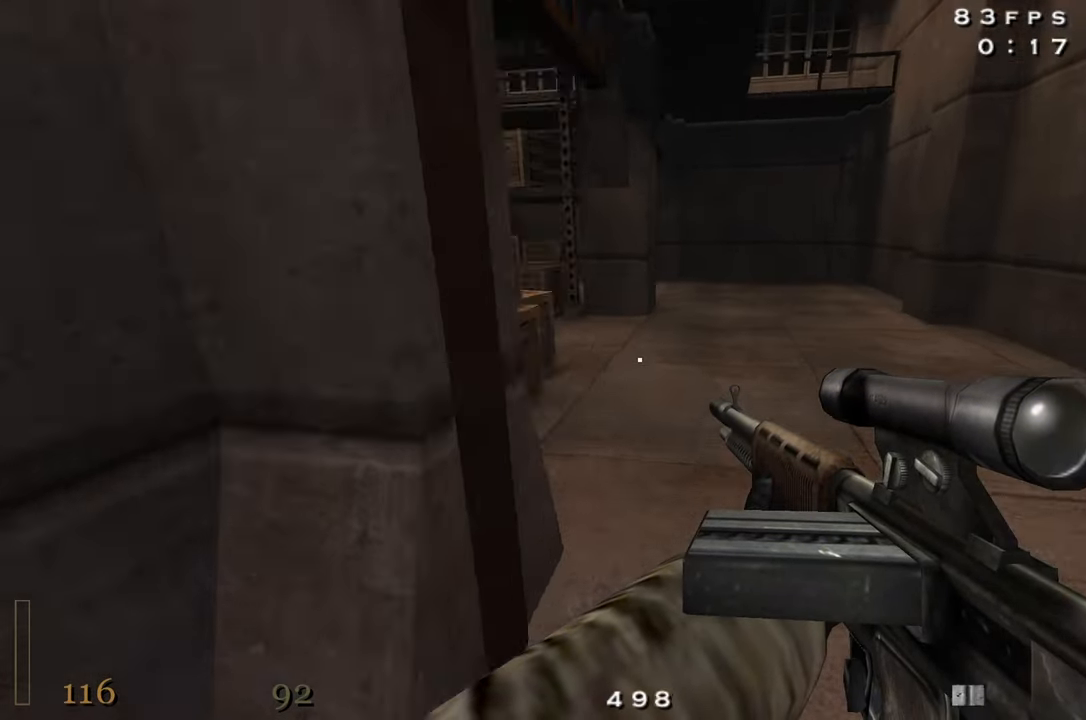
{"keys": ["a", "shift"], "events": [[383, "w", "up"]]}
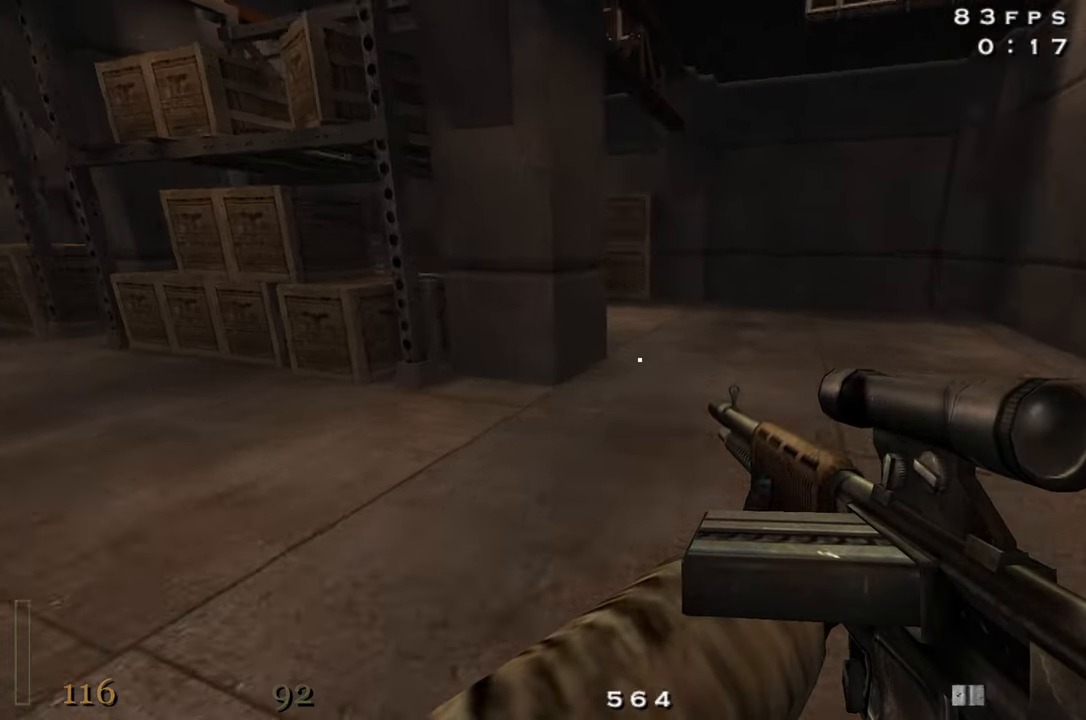
{"keys": ["a"], "events": [[16, "space", "down"], [116, "shift", "up"], [150, "space", "up"]]}
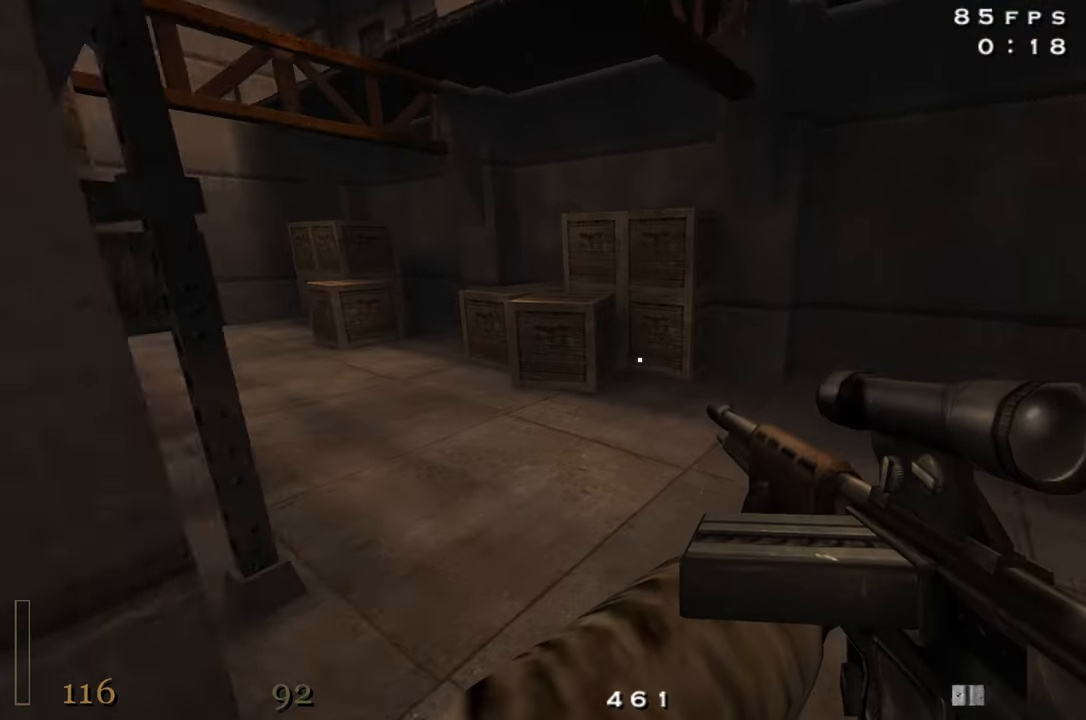
{"keys": ["a", "shift", "space", "w"], "events": [[216, "w", "down"], [366, "shift", "down"], [500, "space", "down"]]}